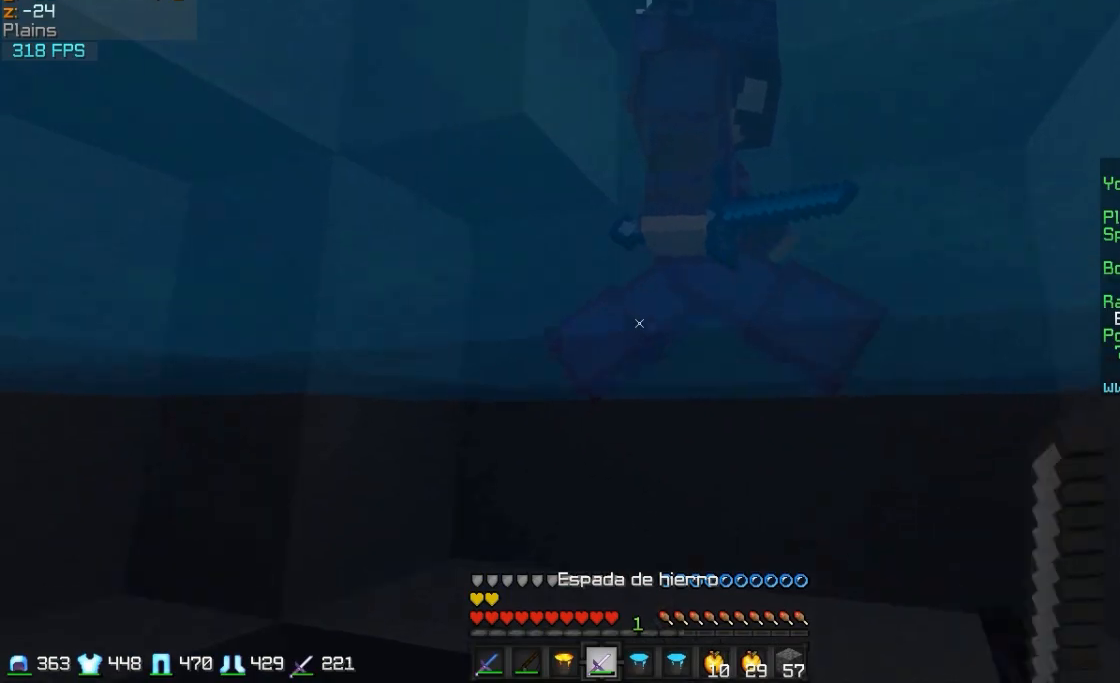
Gameplay with keyboard and mouse; each line is a JSON object with the keys and mouse buttons held at the frame after it. "events" lists presses ("down") and releases ("up") of "a", "d", "s", "w", "mouse_left" and "mouse_right" between this image and that frame as [ms after this image, input, new state], when the widget could be followed in between. "mouse_left", "mouse_right" = the "left", "right" buttons of the "mouse" list. No other keys are recorded. Fast repeated clicks can show as one long hold. Mouse movement is not recorded.
{"keys": ["w"], "mouse": ["left"], "events": [[17, "mouse_left", "up"], [67, "mouse_left", "down"], [117, "mouse_left", "up"], [267, "mouse_right", "down"], [317, "mouse_right", "up"], [467, "mouse_left", "down"]]}
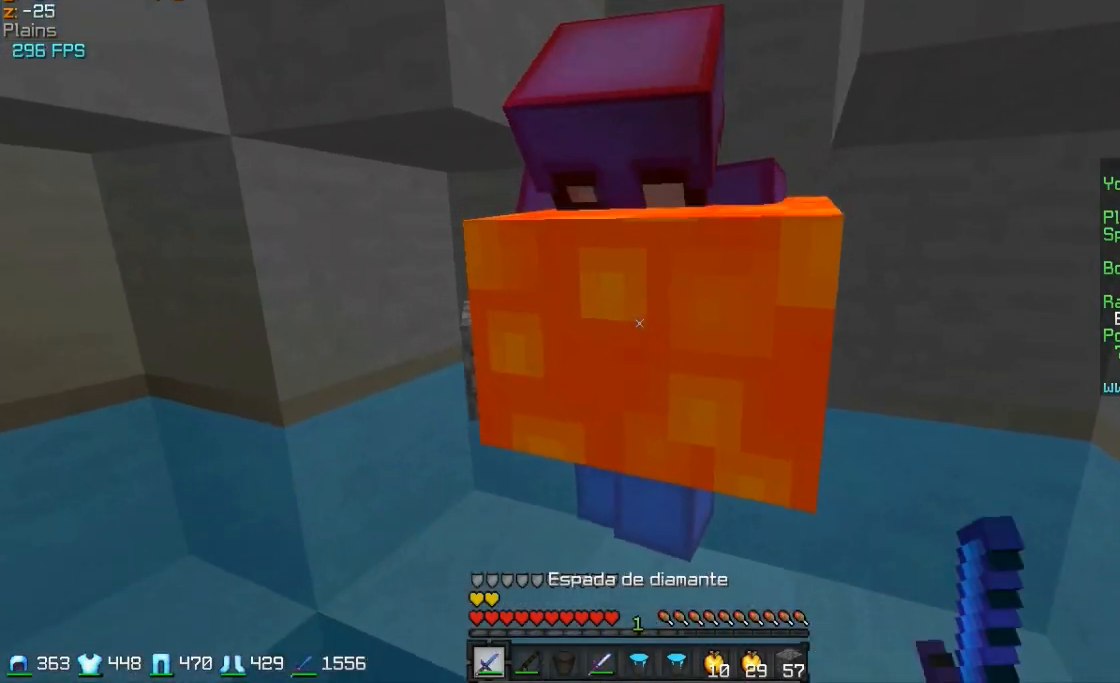
{"keys": ["a"], "mouse": [], "events": [[17, "mouse_left", "up"], [117, "mouse_left", "down"], [167, "mouse_left", "up"], [267, "a", "down"], [267, "w", "up"], [367, "mouse_left", "down"], [417, "mouse_left", "up"]]}
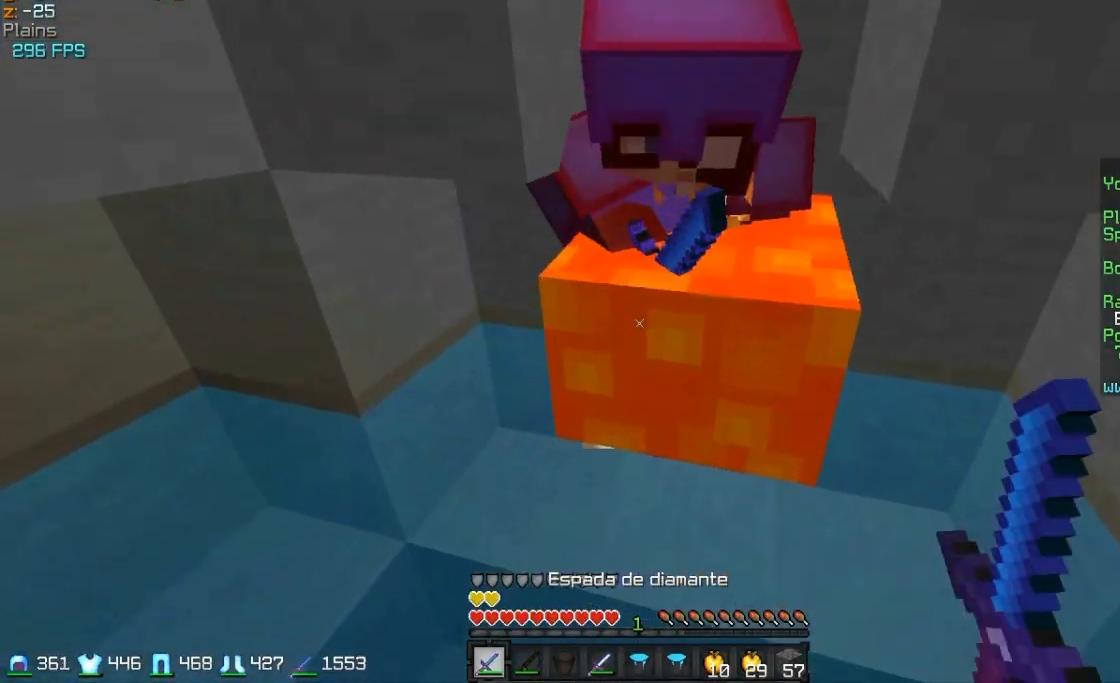
{"keys": ["w"], "mouse": [], "events": [[17, "mouse_left", "down"], [17, "w", "down"], [67, "mouse_left", "up"], [117, "mouse_left", "down"], [217, "mouse_left", "up"], [417, "mouse_left", "down"], [467, "a", "up"], [467, "mouse_left", "up"]]}
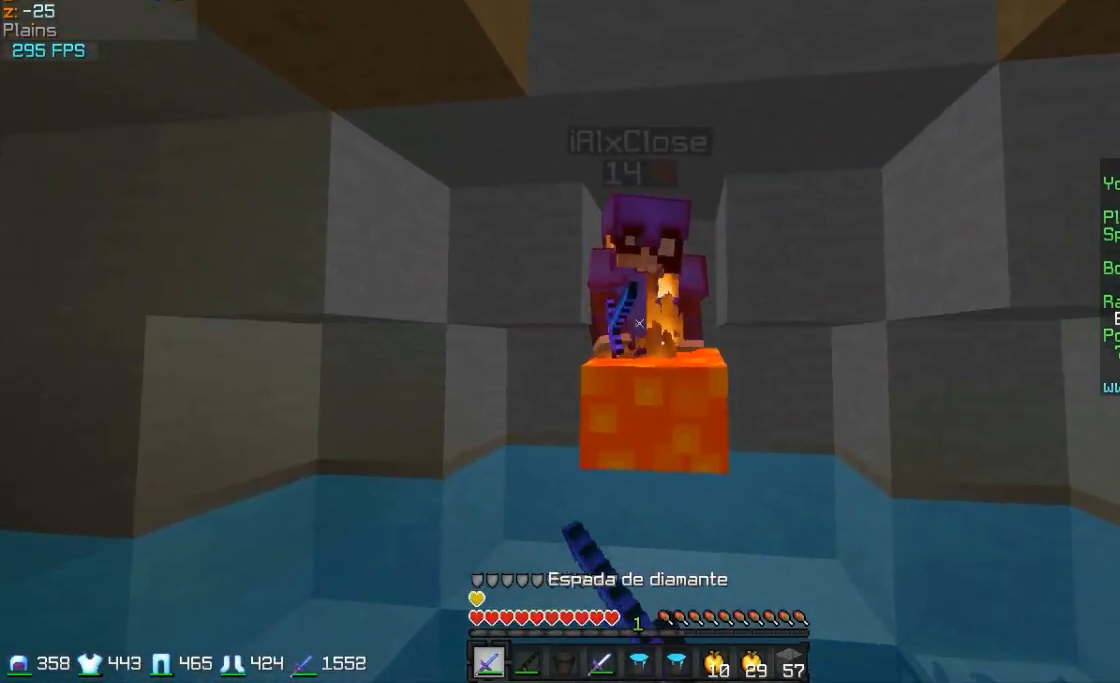
{"keys": ["a", "w"], "mouse": ["left"], "events": [[167, "mouse_left", "down"], [267, "mouse_left", "up"], [317, "mouse_left", "down"], [467, "a", "down"]]}
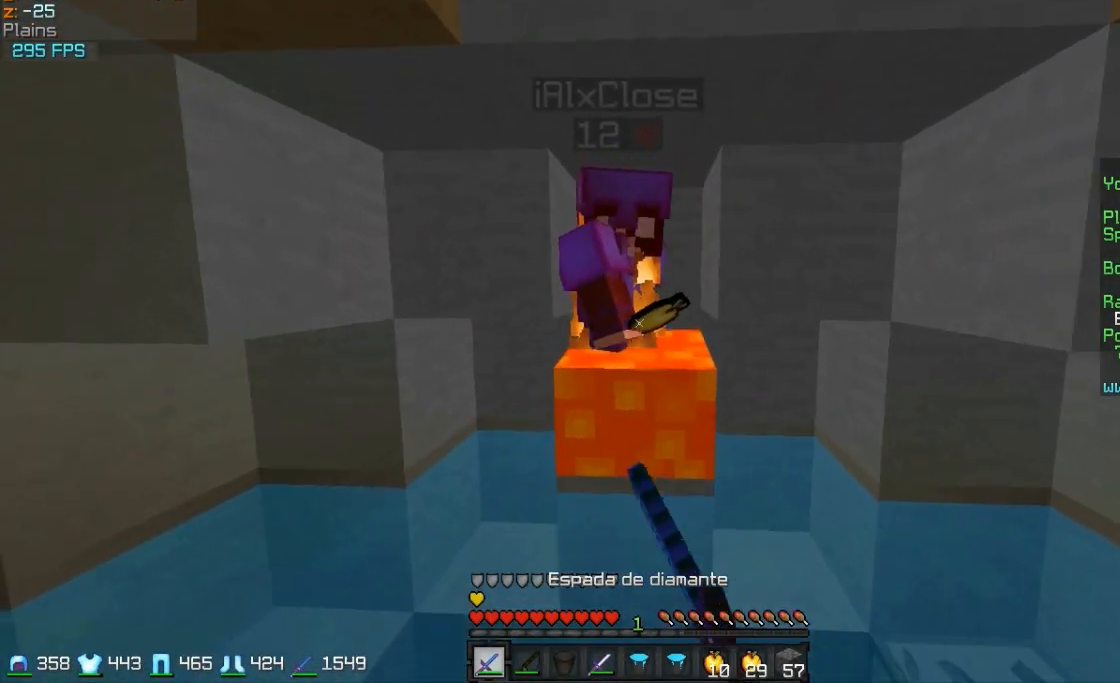
{"keys": ["w"], "mouse": [], "events": [[67, "mouse_left", "up"], [117, "mouse_left", "down"], [167, "mouse_left", "up"], [267, "mouse_left", "down"], [317, "a", "up"], [317, "mouse_left", "up"], [367, "mouse_left", "down"], [467, "mouse_left", "up"]]}
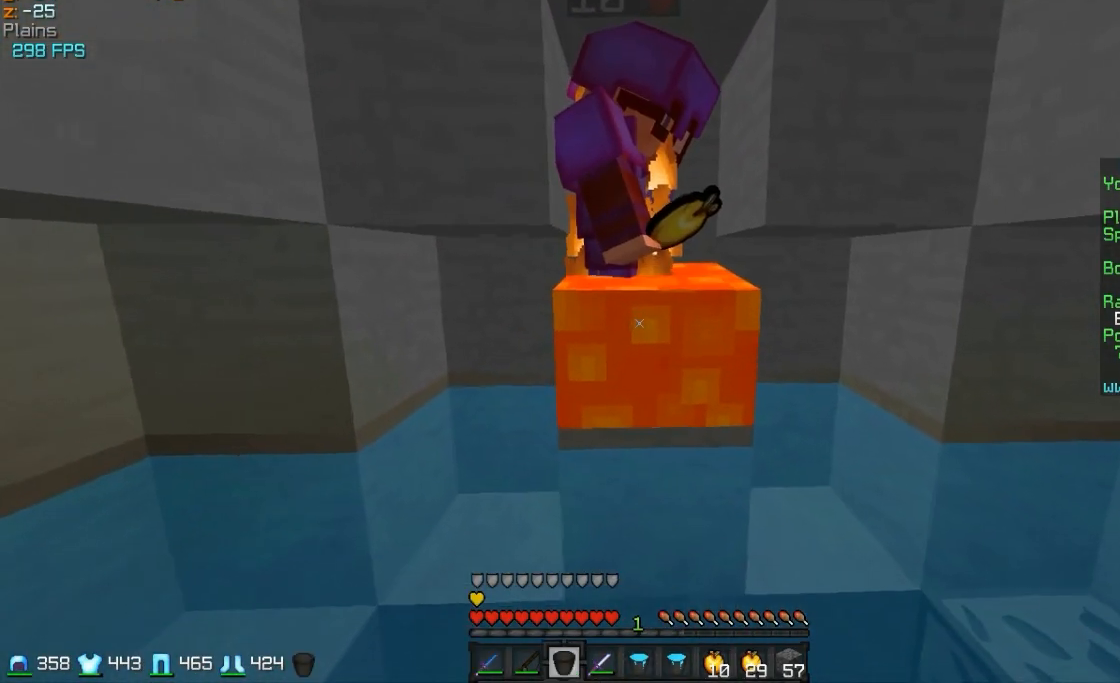
{"keys": ["w"], "mouse": ["left"], "events": [[67, "w", "up"], [117, "w", "down"], [367, "mouse_right", "down"], [417, "mouse_right", "up"], [467, "mouse_left", "down"]]}
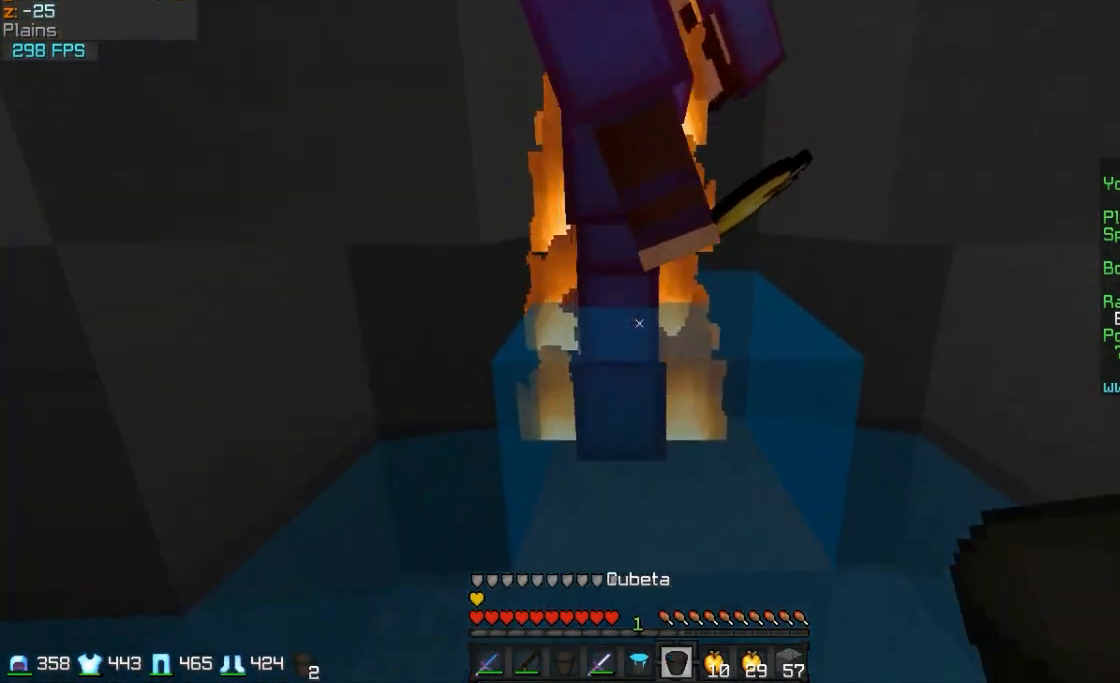
{"keys": ["w"], "mouse": [], "events": [[17, "mouse_left", "up"], [67, "mouse_left", "down"], [167, "mouse_left", "up"], [317, "mouse_left", "down"], [367, "mouse_left", "up"], [417, "mouse_left", "down"], [467, "mouse_left", "up"]]}
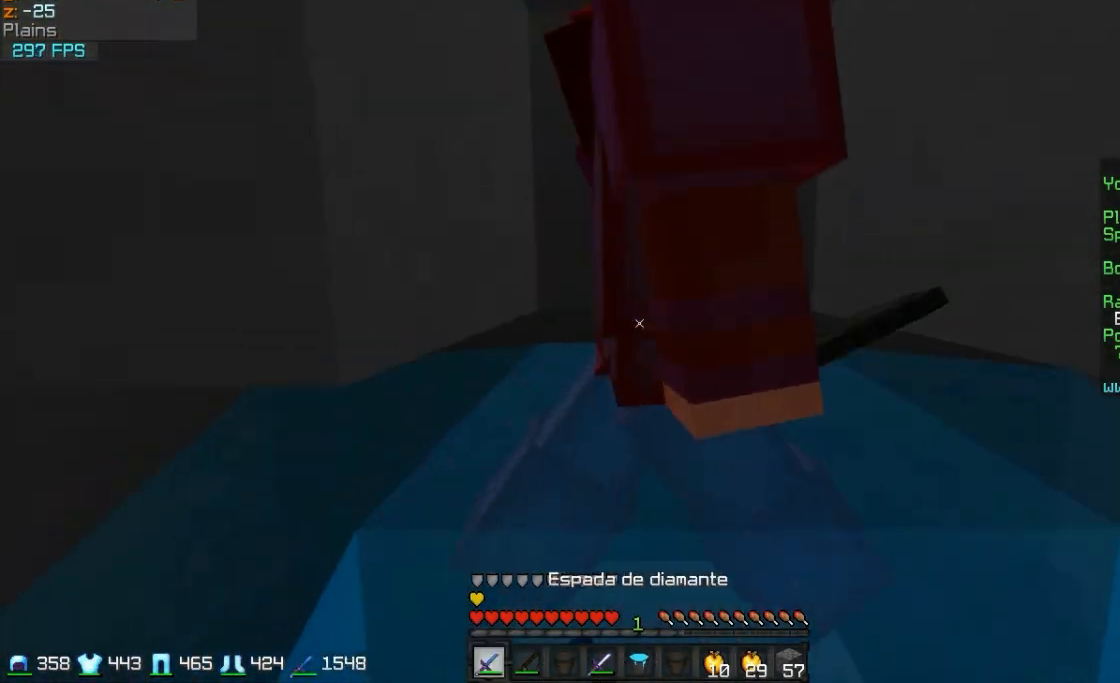
{"keys": ["w"], "mouse": [], "events": [[17, "mouse_left", "down"], [67, "mouse_left", "up"], [167, "d", "down"], [167, "mouse_left", "down"], [217, "d", "up"], [217, "mouse_left", "up"], [267, "mouse_left", "down"], [367, "mouse_left", "up"], [417, "mouse_left", "down"], [467, "mouse_left", "up"]]}
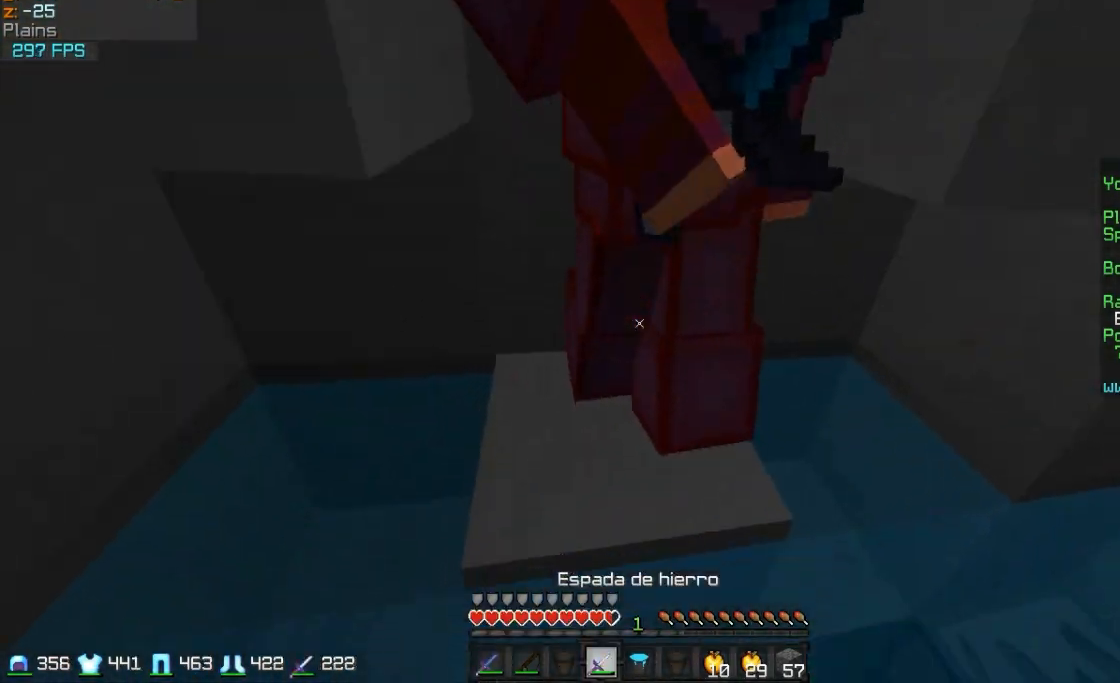
{"keys": ["w"], "mouse": [], "events": [[17, "mouse_left", "down"], [67, "mouse_left", "up"], [317, "mouse_left", "down"], [367, "mouse_left", "up"], [417, "mouse_left", "down"], [467, "mouse_left", "up"]]}
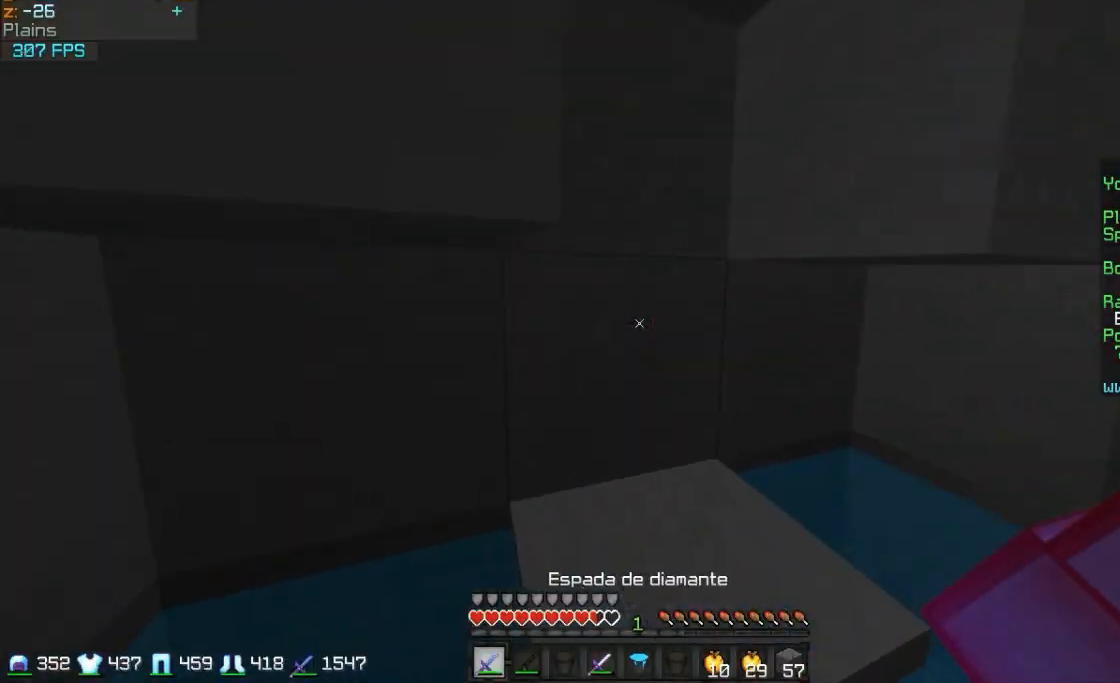
{"keys": ["d", "w"], "mouse": [], "events": [[17, "mouse_left", "down"], [117, "mouse_left", "up"], [167, "d", "down"], [217, "mouse_left", "down"], [317, "mouse_left", "up"], [367, "mouse_left", "down"], [467, "mouse_left", "up"]]}
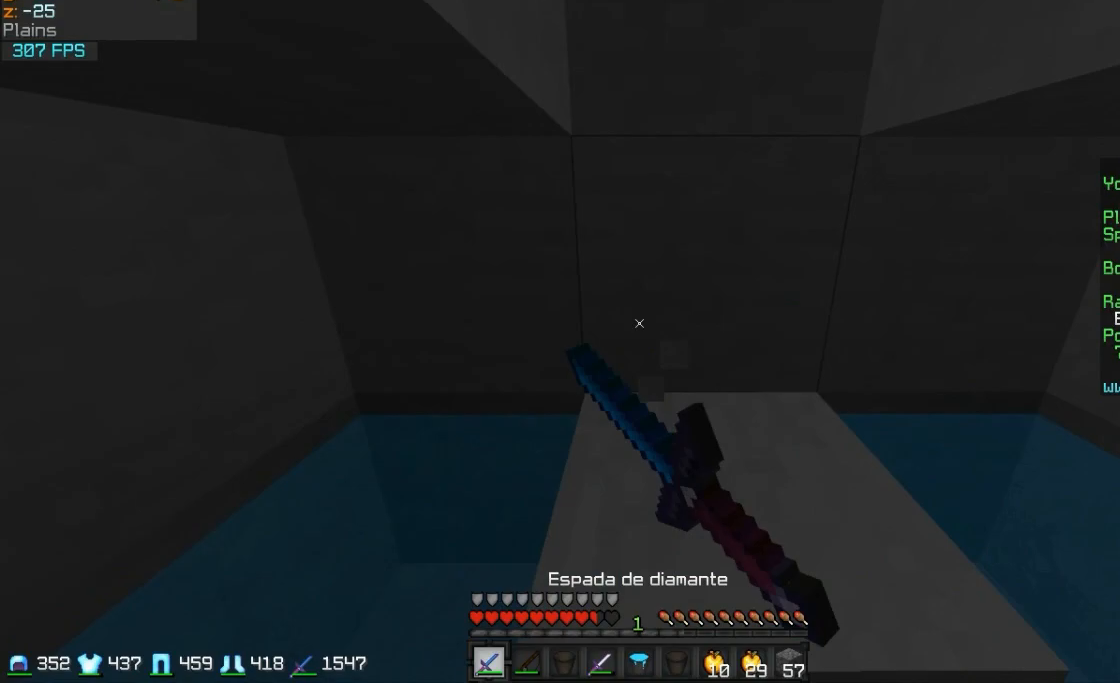
{"keys": ["d", "s"], "mouse": [], "events": [[17, "mouse_left", "down"], [67, "mouse_left", "up"], [117, "mouse_left", "down"], [167, "mouse_left", "up"], [317, "mouse_left", "down"], [317, "w", "up"], [467, "mouse_left", "up"], [467, "s", "down"]]}
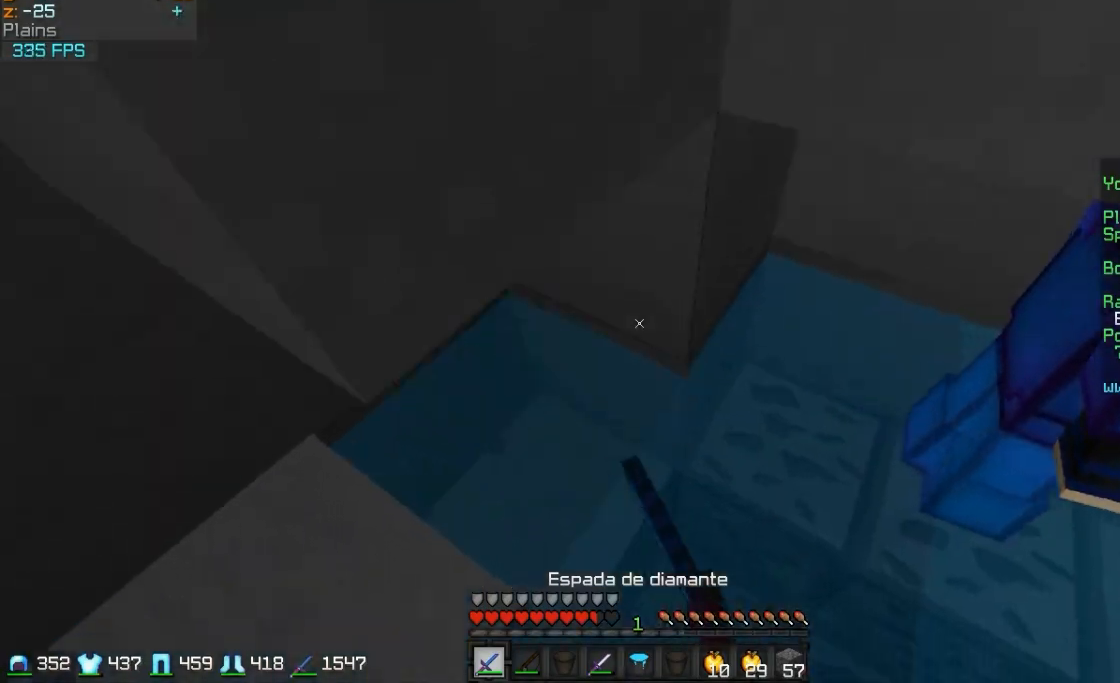
{"keys": ["d", "w"], "mouse": [], "events": [[17, "mouse_left", "down"], [67, "mouse_left", "up"], [67, "s", "up"], [117, "mouse_left", "down"], [217, "mouse_left", "up"], [217, "w", "down"], [267, "mouse_left", "down"], [367, "mouse_left", "up"], [417, "mouse_left", "down"], [467, "mouse_left", "up"]]}
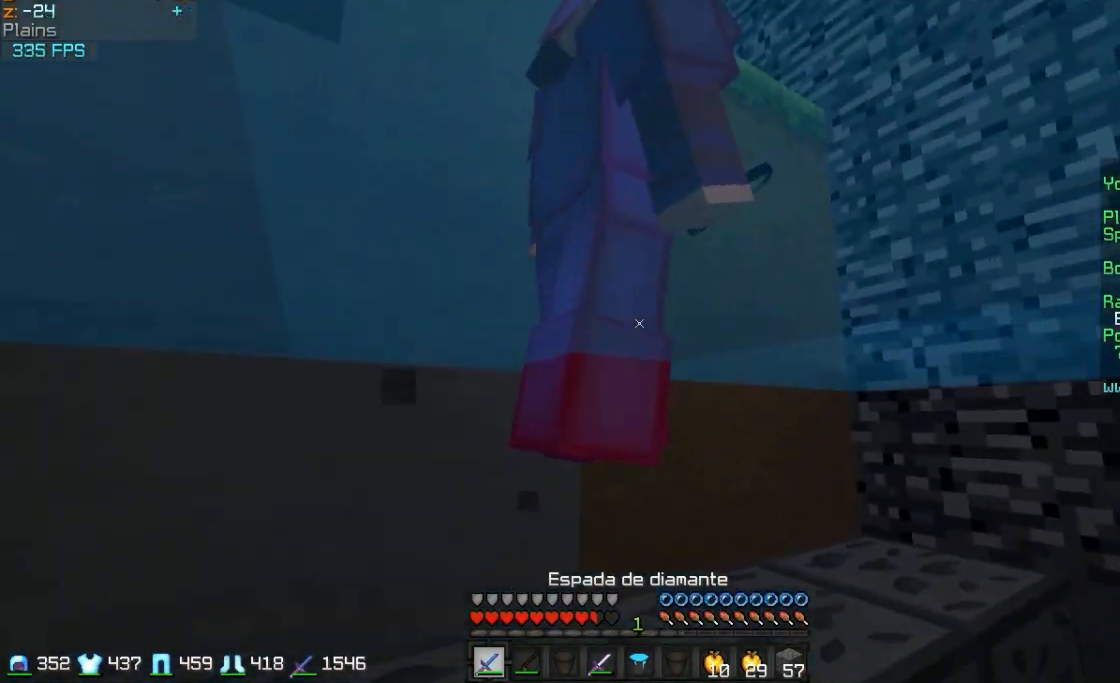
{"keys": ["d", "w"], "mouse": ["left"], "events": [[17, "mouse_left", "down"], [117, "mouse_left", "up"], [167, "mouse_left", "down"], [267, "mouse_left", "up"], [367, "mouse_left", "down"], [417, "mouse_left", "up"], [467, "mouse_left", "down"]]}
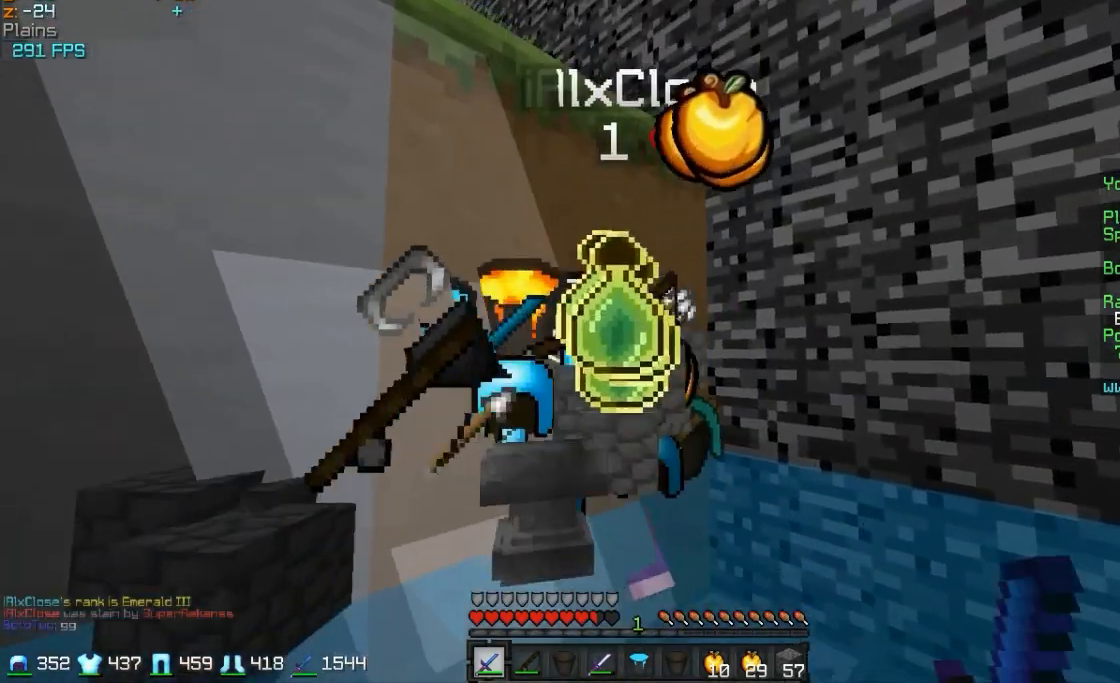
{"keys": ["w"], "mouse": [], "events": [[17, "mouse_left", "up"], [67, "d", "up"]]}
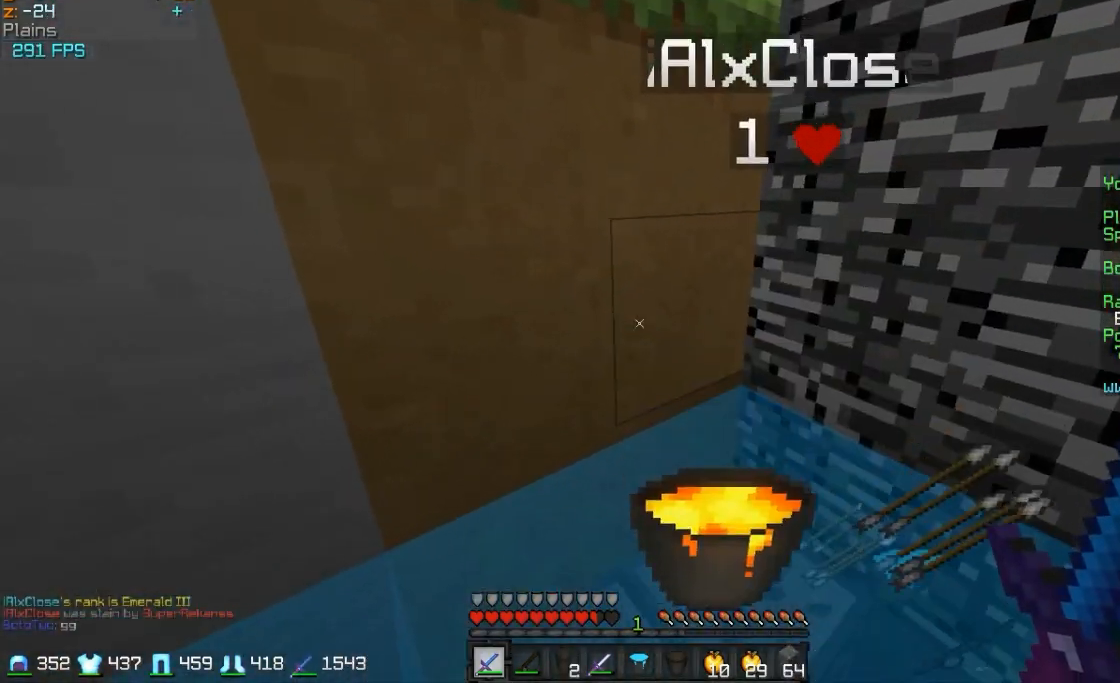
{"keys": ["d", "w"], "mouse": [], "events": [[17, "d", "down"]]}
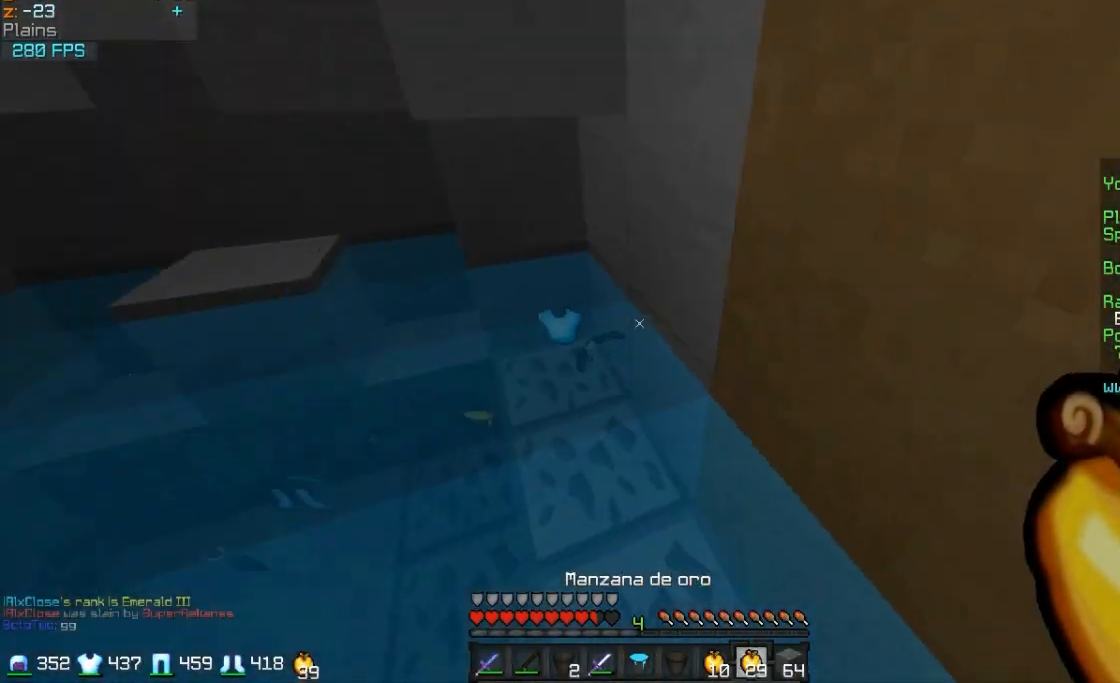
{"keys": ["a", "w"], "mouse": ["left", "right"], "events": [[67, "mouse_left", "down"], [67, "mouse_right", "down"], [117, "a", "down"], [117, "d", "up"], [167, "mouse_left", "up"], [367, "mouse_left", "down"]]}
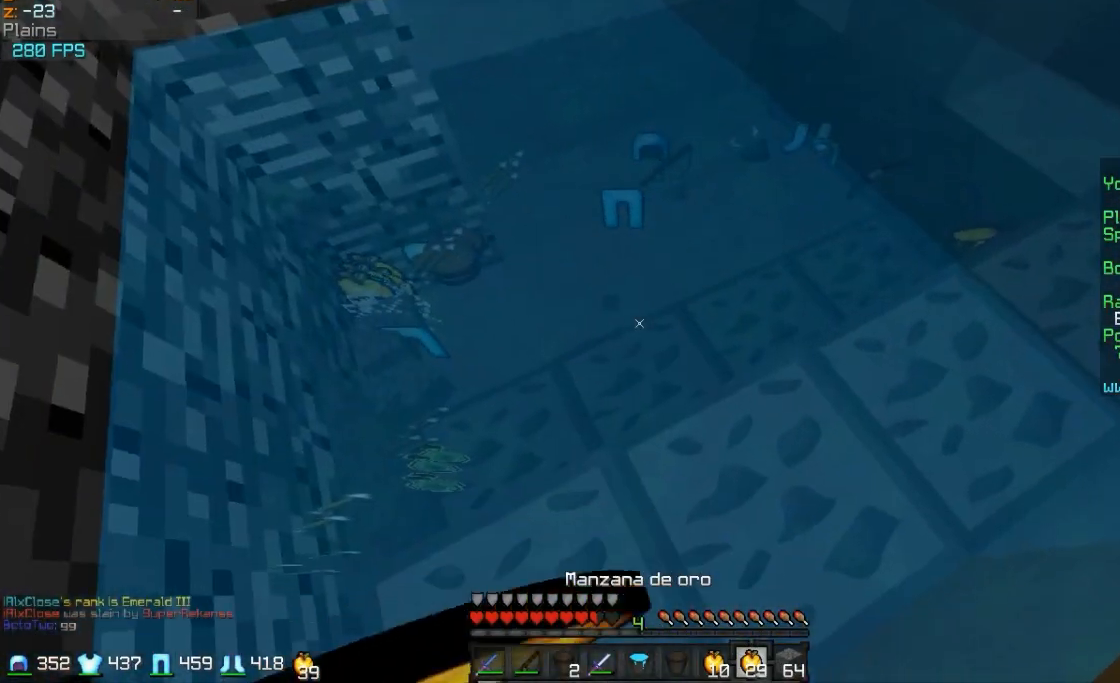
{"keys": ["a", "w"], "mouse": ["right"], "events": [[17, "mouse_left", "up"], [67, "mouse_left", "down"], [167, "mouse_left", "up"], [317, "mouse_left", "down"], [417, "mouse_left", "up"]]}
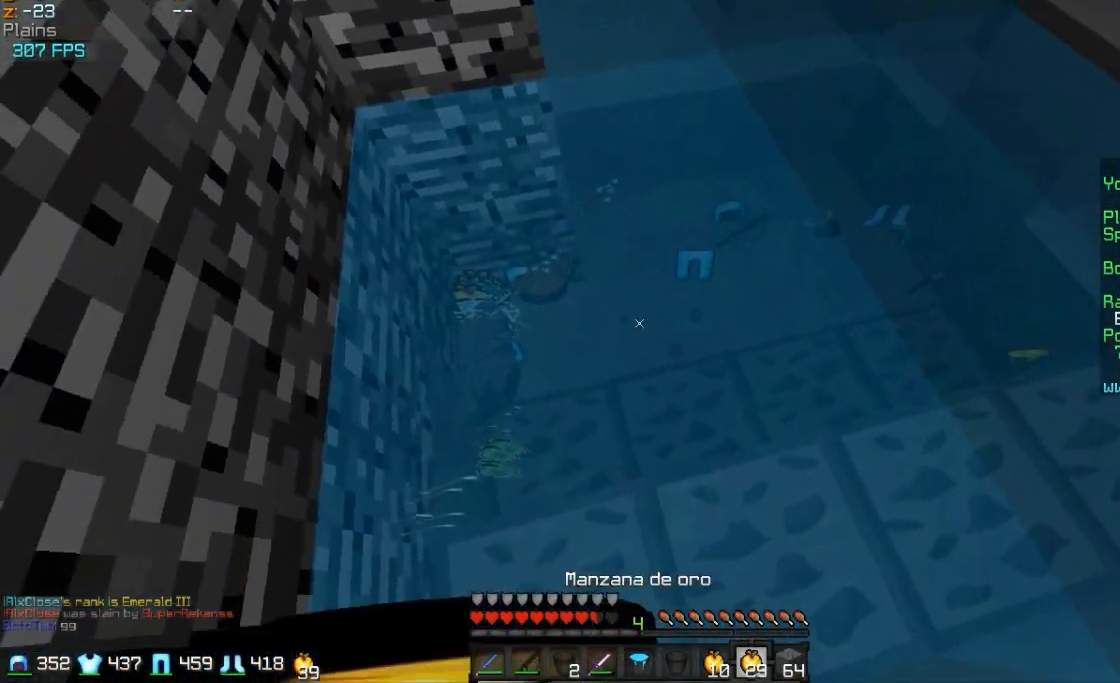
{"keys": ["a", "w"], "mouse": ["left", "right"], "events": [[17, "mouse_left", "down"], [117, "mouse_left", "up"], [217, "mouse_left", "down"], [367, "mouse_left", "up"], [467, "mouse_left", "down"]]}
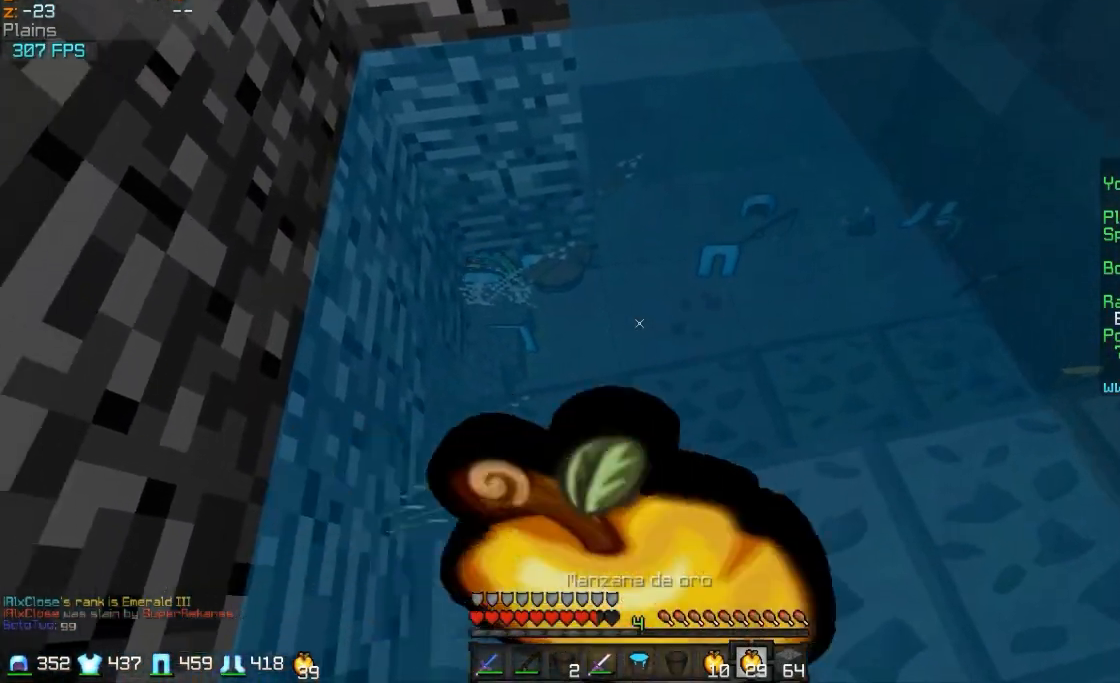
{"keys": ["w"], "mouse": ["left"], "events": [[117, "mouse_left", "up"], [167, "mouse_left", "down"], [417, "a", "up"], [467, "mouse_right", "up"]]}
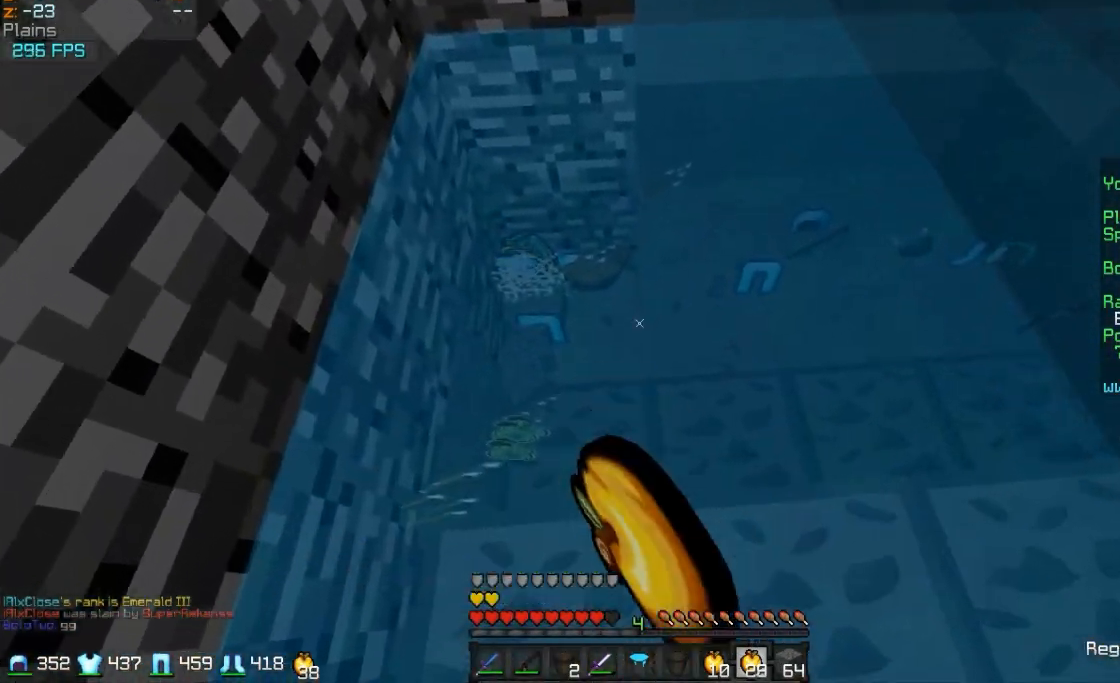
{"keys": ["w"], "mouse": [], "events": [[17, "mouse_left", "up"]]}
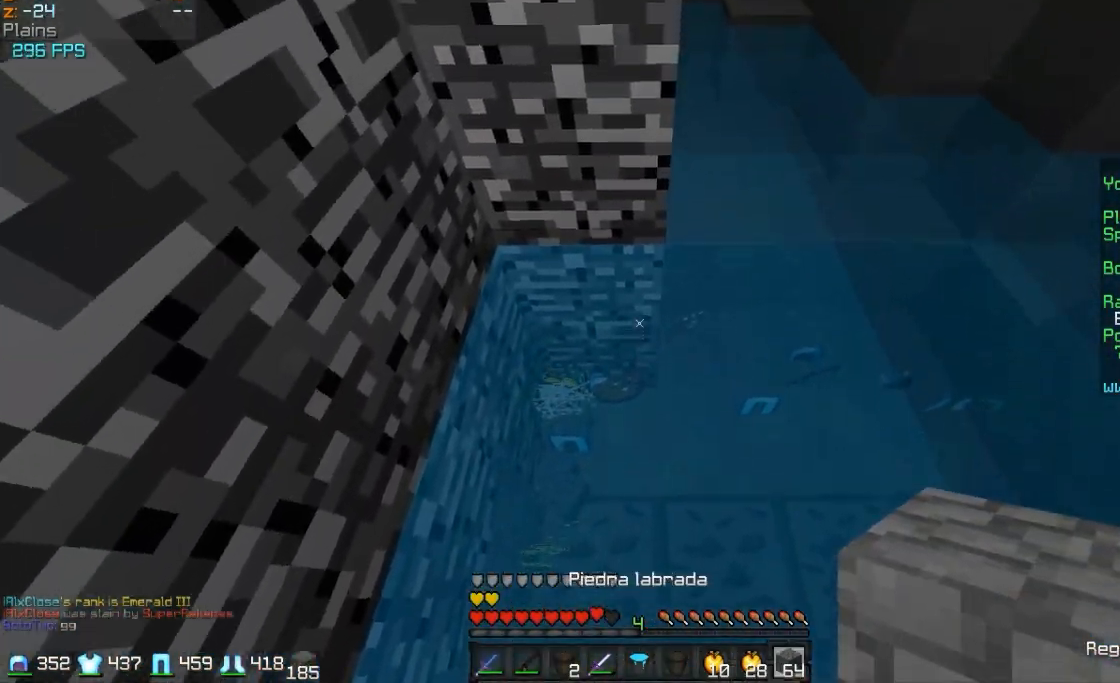
{"keys": ["a"], "mouse": [], "events": [[67, "a", "down"], [367, "w", "up"]]}